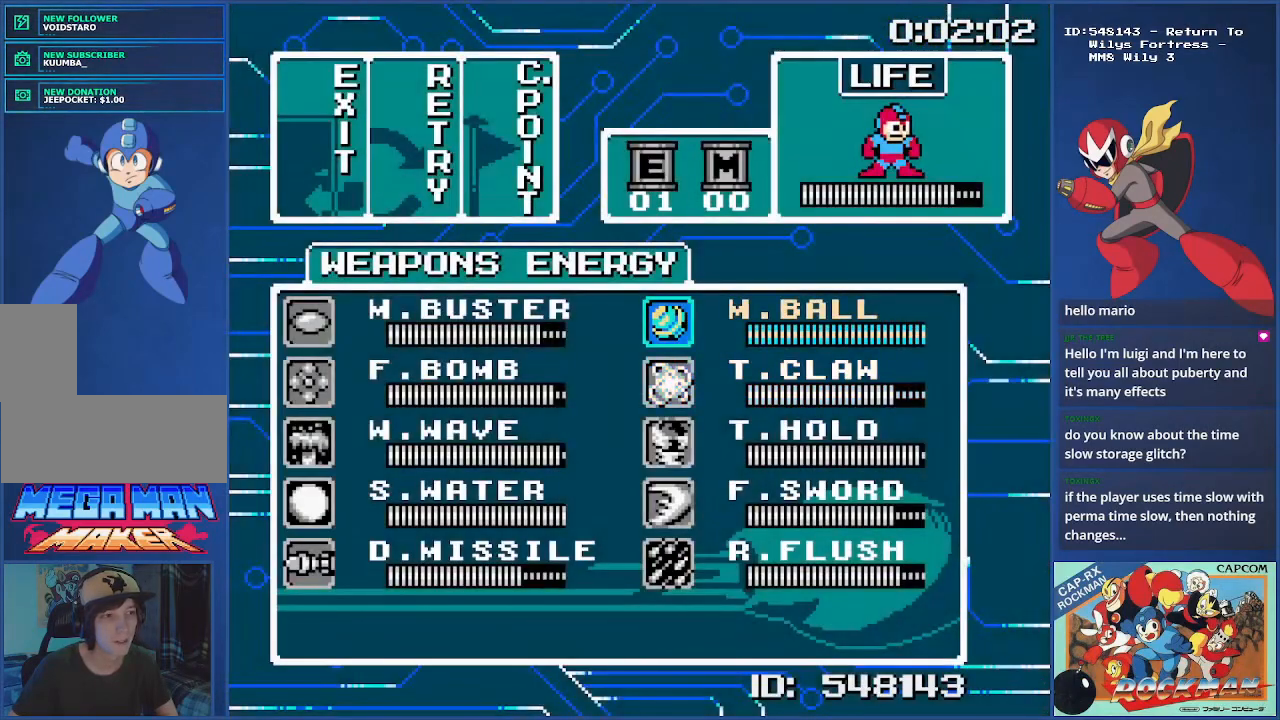
Gameplay with a controller (PlayStation layout); each line is a JSON object with the inputs held at the frame after it. "events" lists button and stick changes between this image and that frame as [ms after this image, input, new state], when the widget could be followed in between. Not read: L2 L3 R2 R3.
{"buttons": ["DPAD_LEFT"], "events": [[67, "DPAD_UP", "up"], [468, "DPAD_LEFT", "down"]]}
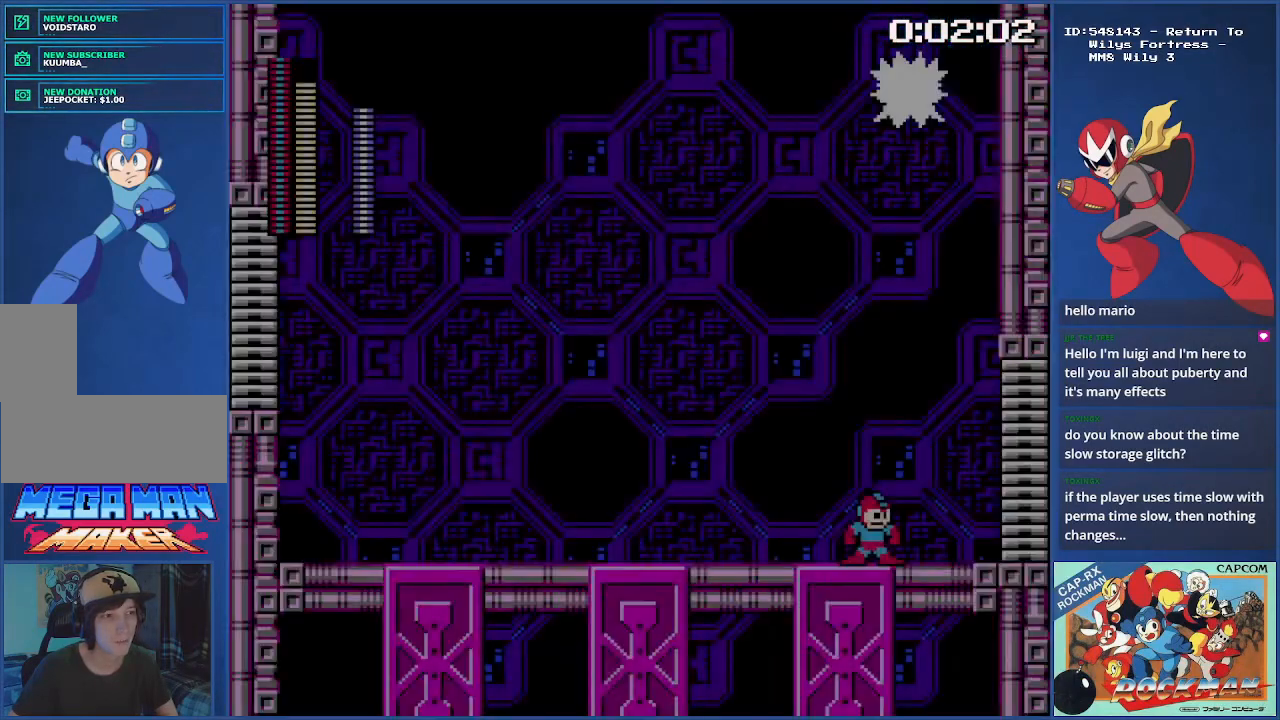
{"buttons": ["CROSS", "DPAD_LEFT"], "events": [[350, "CROSS", "down"]]}
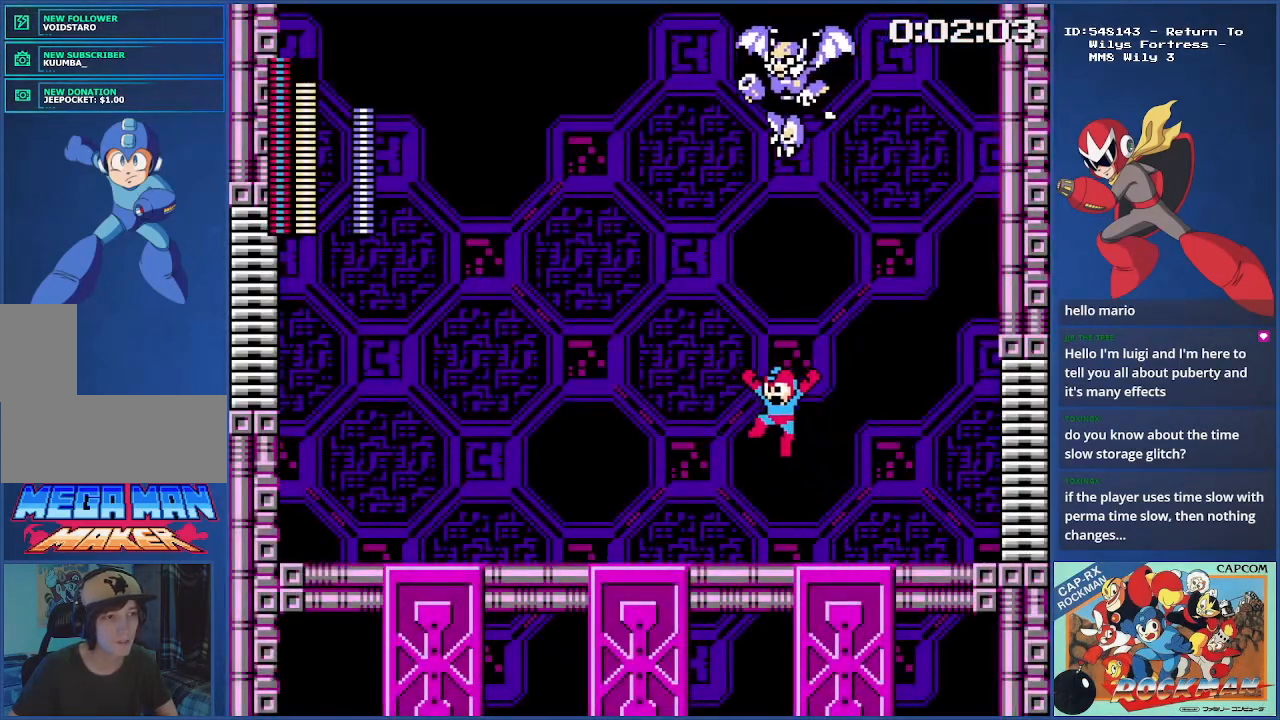
{"buttons": ["CROSS", "DPAD_LEFT"], "events": [[34, "SQUARE", "down"], [201, "SQUARE", "up"]]}
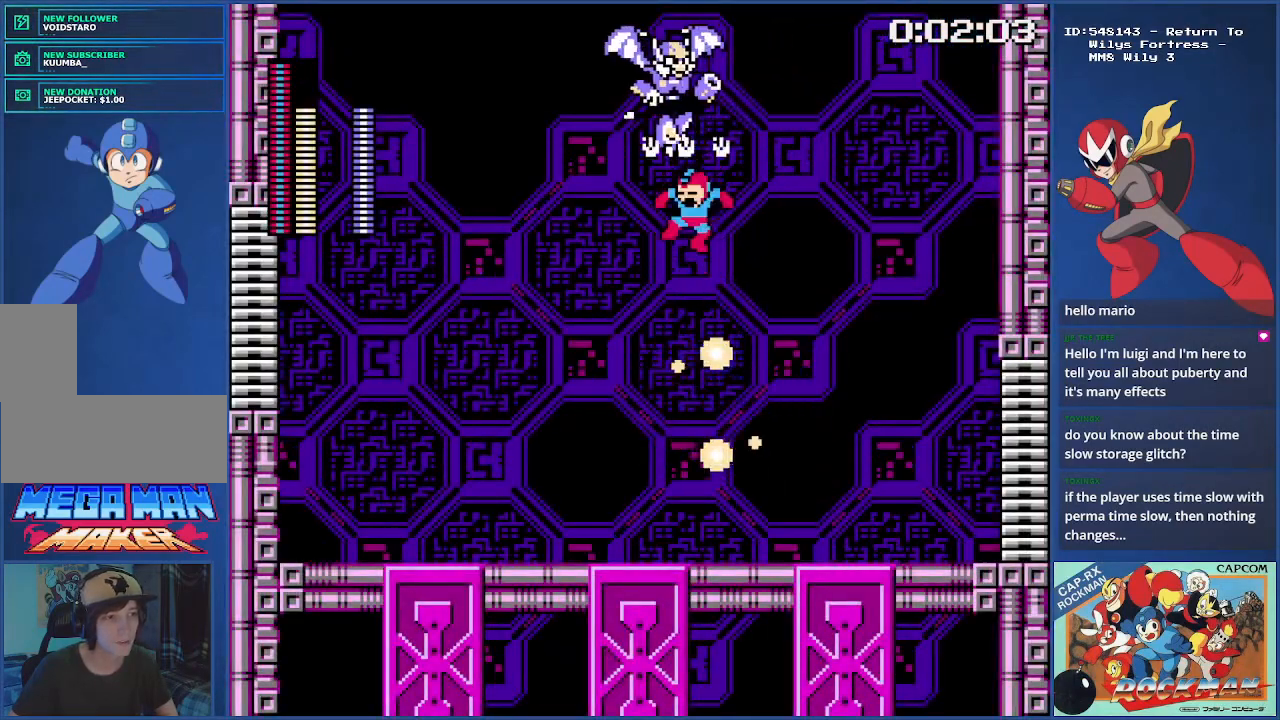
{"buttons": [], "events": [[83, "CROSS", "up"], [200, "DPAD_LEFT", "up"], [367, "DPAD_LEFT", "down"], [467, "DPAD_LEFT", "up"]]}
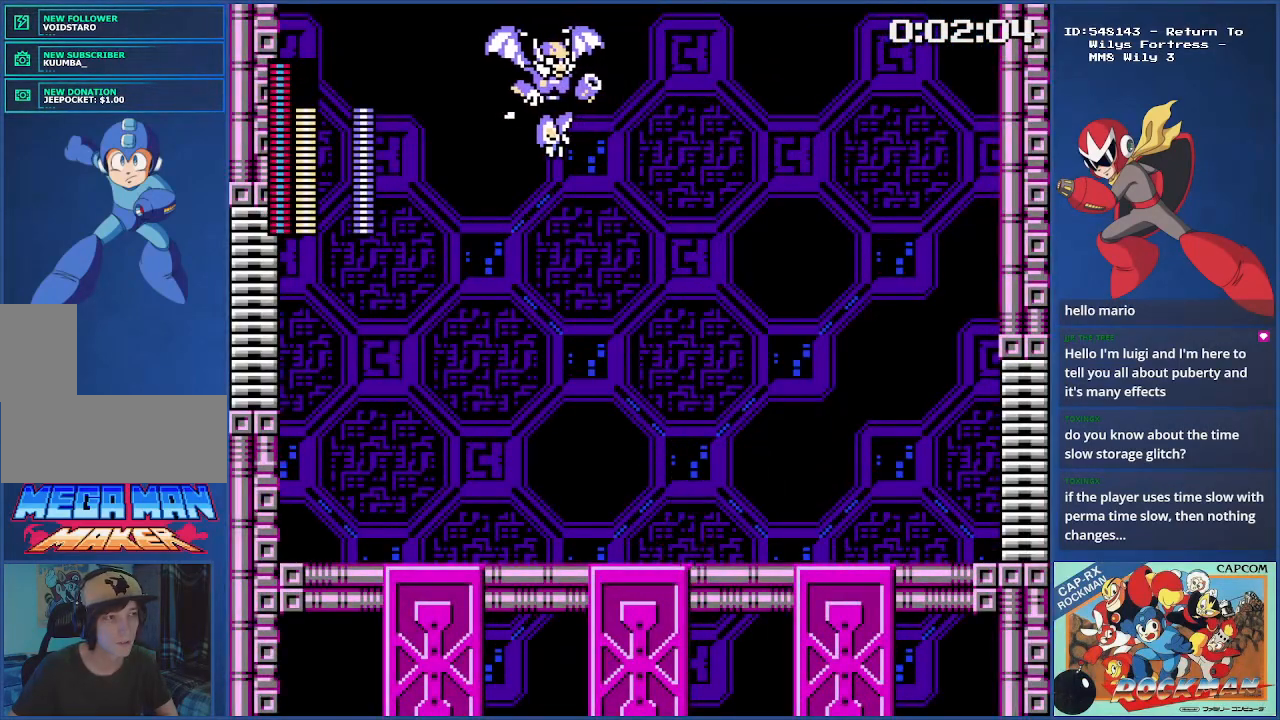
{"buttons": ["CROSS", "DPAD_RIGHT"], "events": [[17, "CROSS", "down"], [17, "DPAD_RIGHT", "down"], [251, "SQUARE", "down"], [451, "SQUARE", "up"]]}
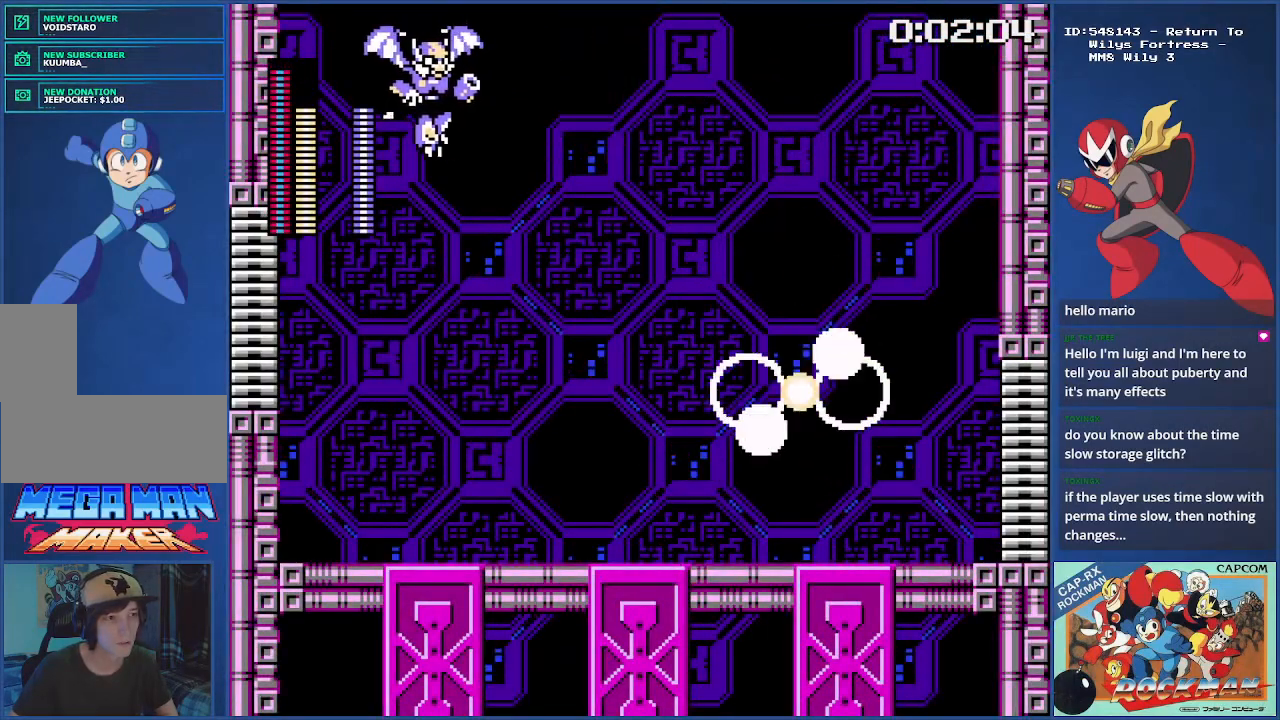
{"buttons": ["DPAD_LEFT"], "events": [[83, "SQUARE", "down"], [200, "DPAD_RIGHT", "up"], [217, "DPAD_LEFT", "down"], [250, "SQUARE", "up"], [284, "CROSS", "up"]]}
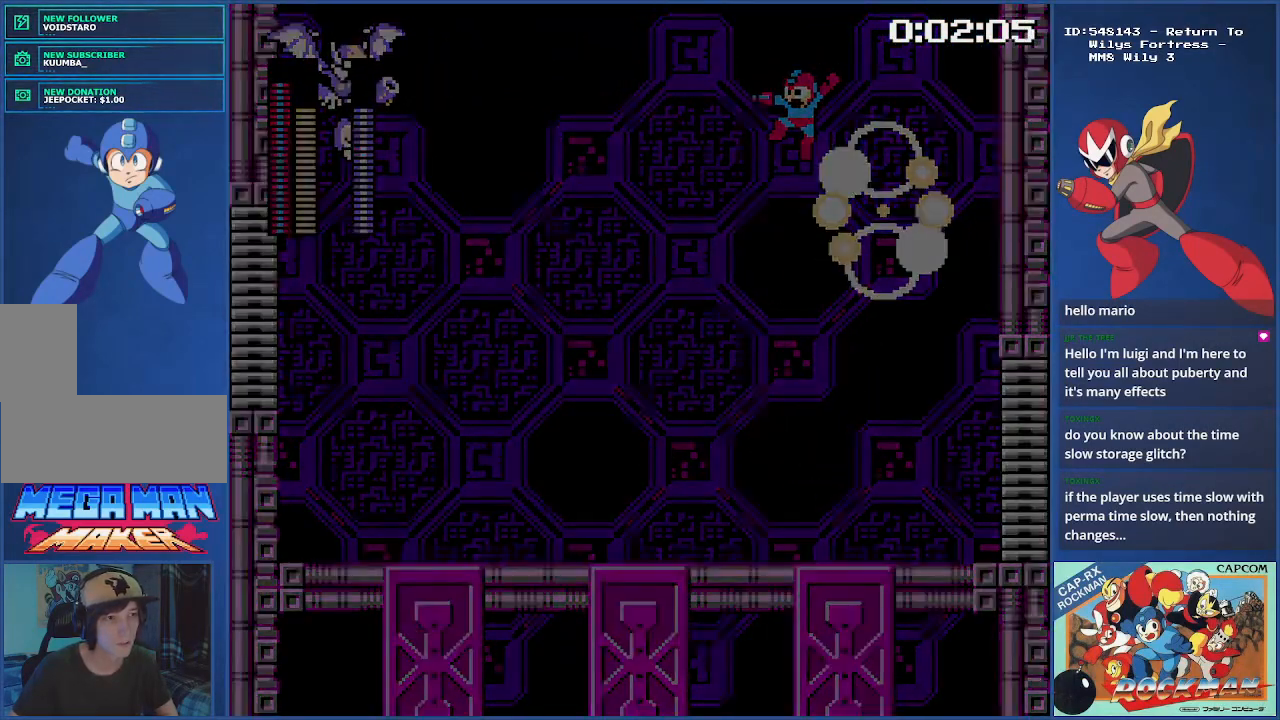
{"buttons": ["DPAD_UP"], "events": [[84, "DPAD_LEFT", "up"], [468, "DPAD_UP", "down"]]}